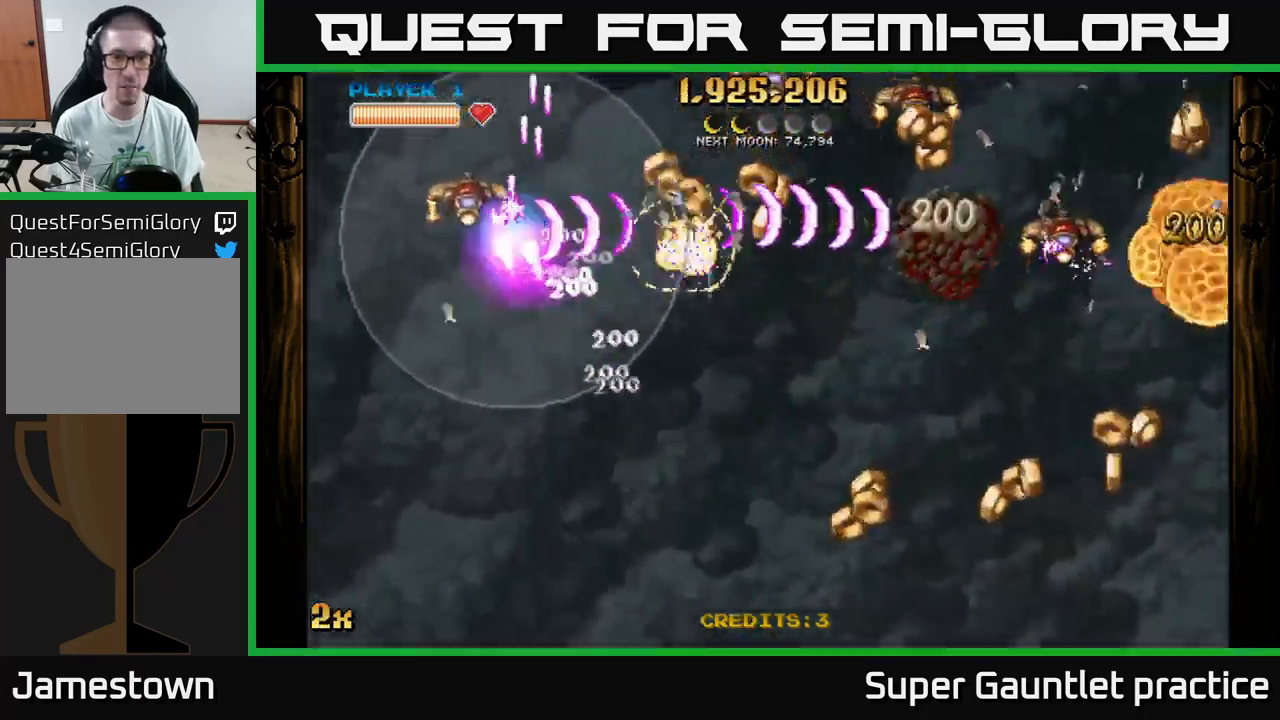
Gameplay with a controller (Xbox layout); each line is a JSON object with the inputs held at the frame after it. "events" lists button and stick changes between this image and that frame as [ms after this image, input, new state], when the widget could be followed in between. Not read: right_stick.
{"buttons": ["A"], "left_stick": "down", "events": [[16, "left_stick", "down-left"], [200, "left_stick", "left"], [500, "left_stick", "down"]]}
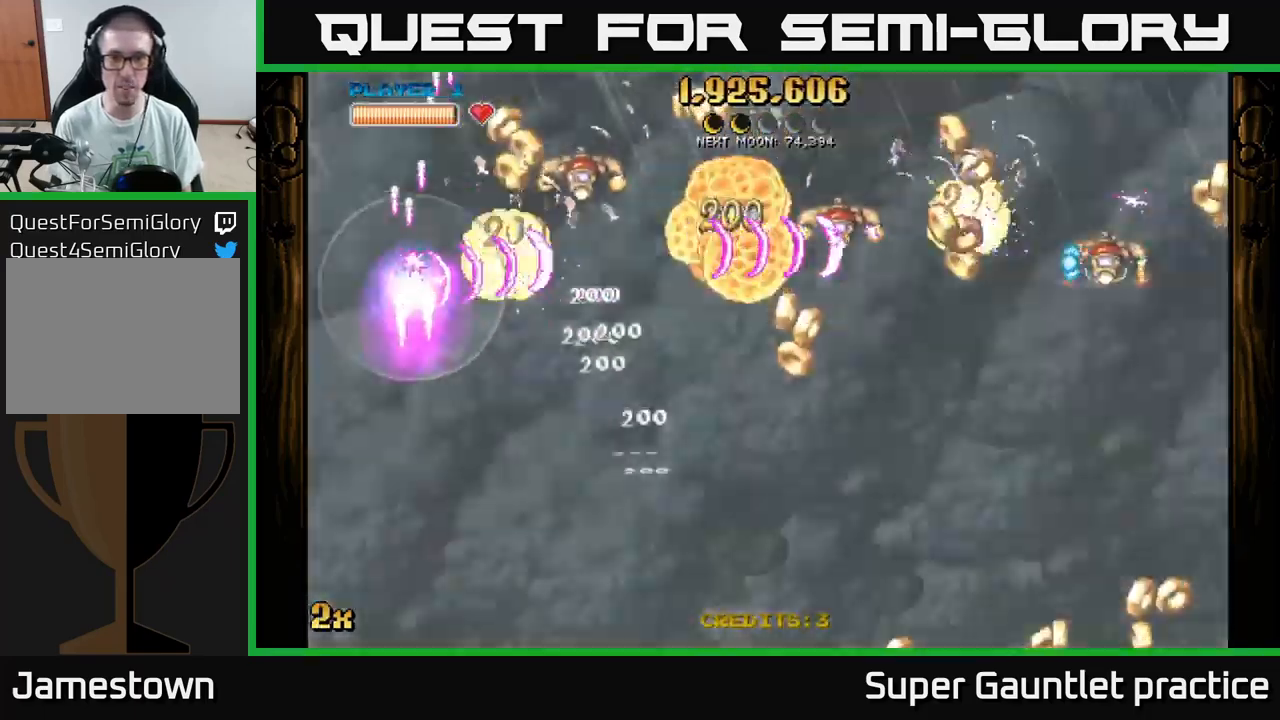
{"buttons": ["A"], "left_stick": "left", "events": [[50, "left_stick", "right"], [233, "left_stick", "up"], [300, "left_stick", "left"]]}
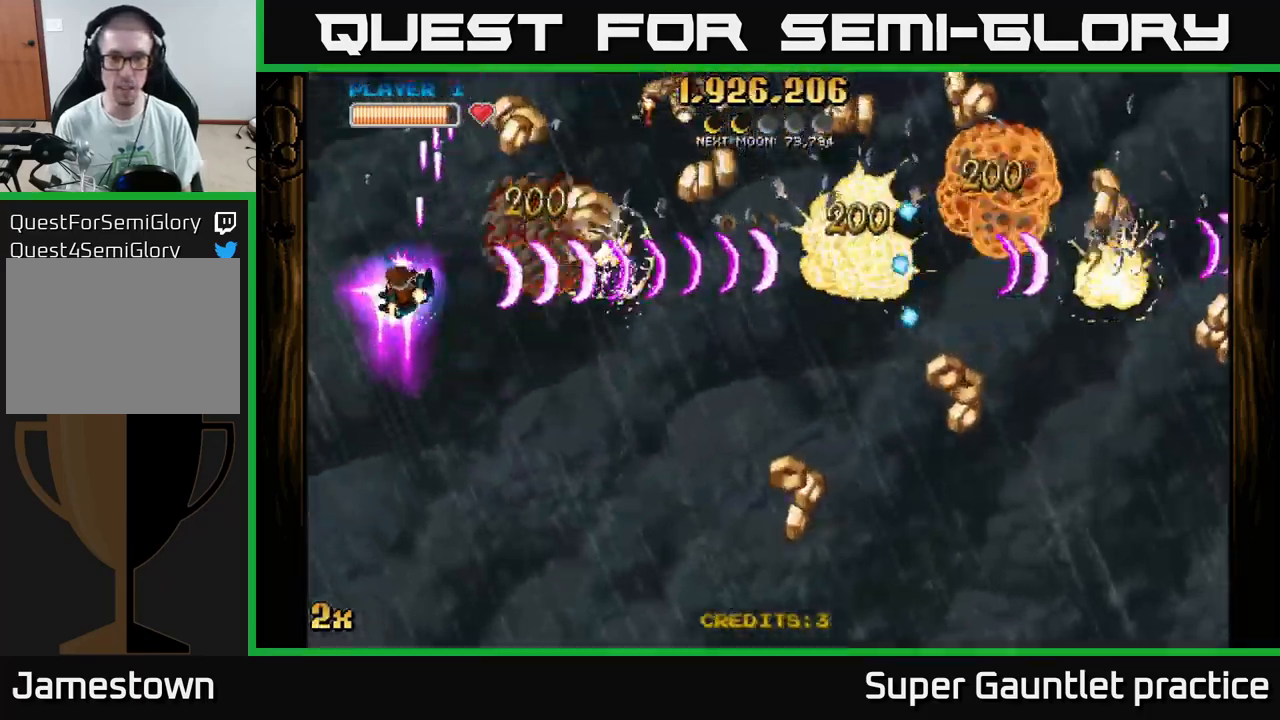
{"buttons": ["A"], "left_stick": "right", "events": [[33, "left_stick", "down"], [200, "left_stick", "down-right"], [450, "left_stick", "right"]]}
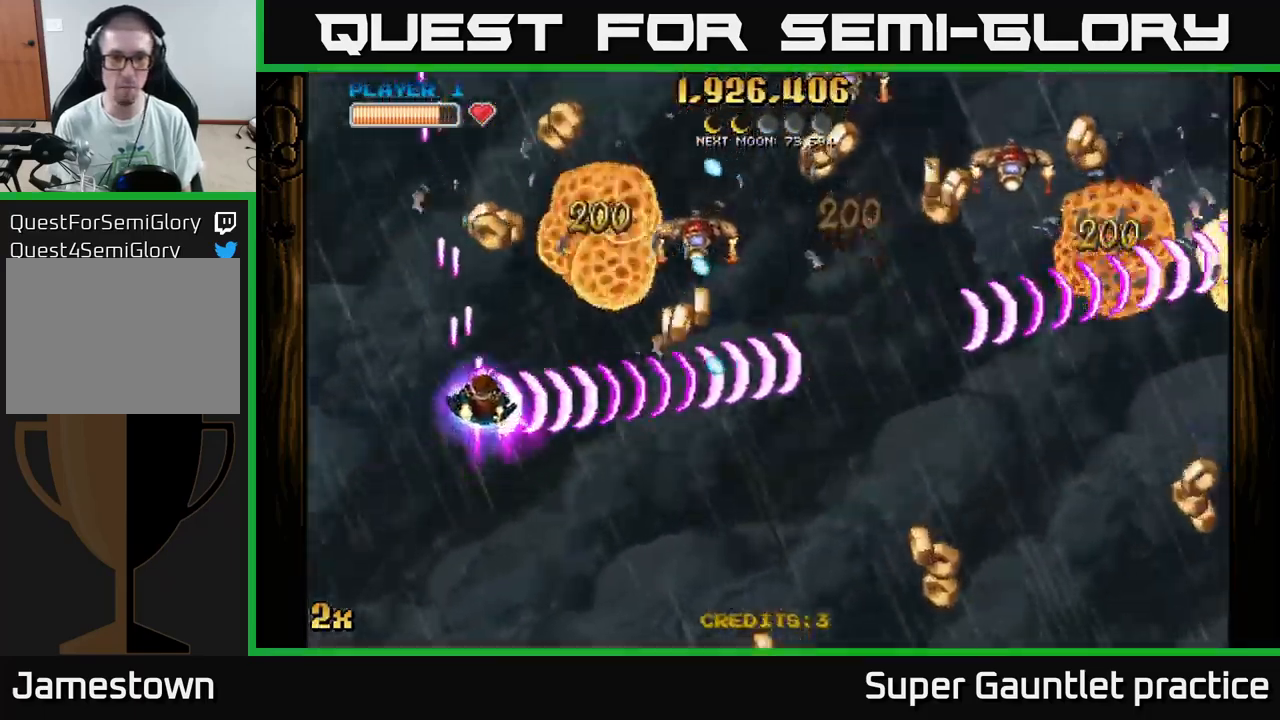
{"buttons": ["A"], "left_stick": "down-right", "events": [[16, "left_stick", "up-right"], [50, "X", "down"], [116, "X", "up"], [216, "left_stick", "down"], [350, "left_stick", "down-right"]]}
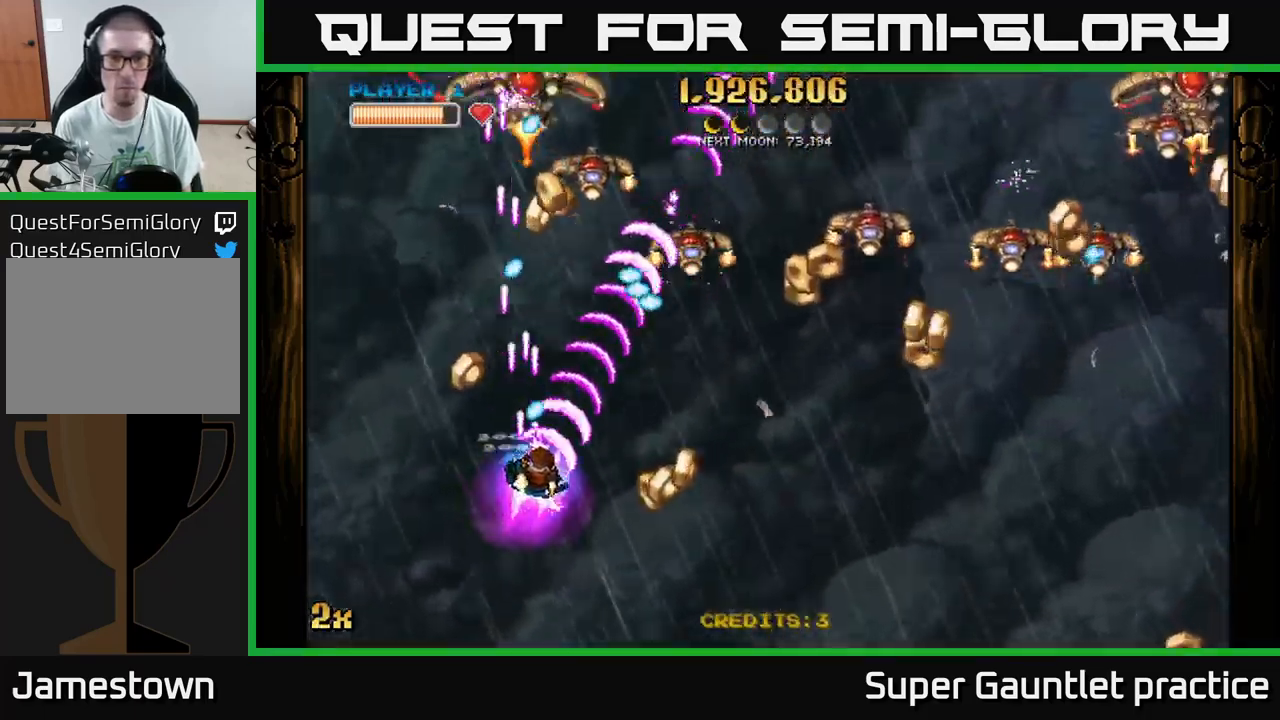
{"buttons": ["A"], "left_stick": "down-right", "events": []}
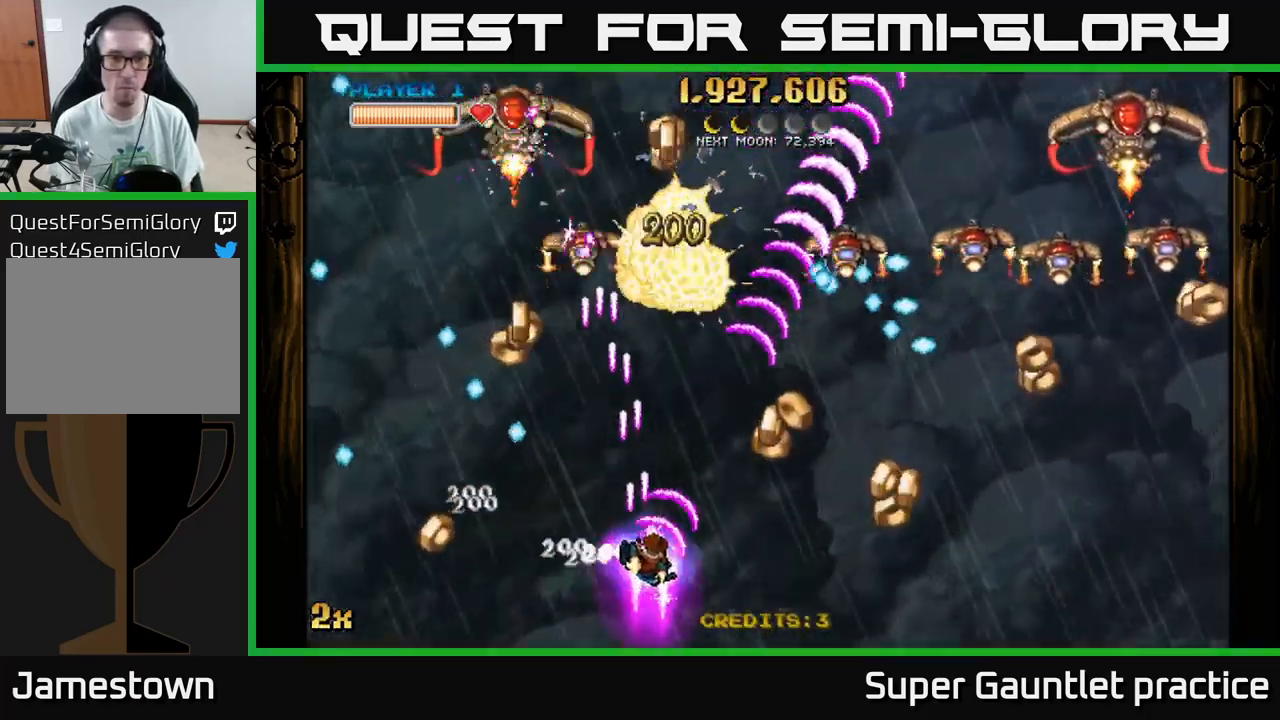
{"buttons": ["A", "X"], "left_stick": "up", "events": [[100, "left_stick", "up-left"], [150, "X", "down"], [266, "X", "up"], [449, "X", "down"], [466, "left_stick", "up"]]}
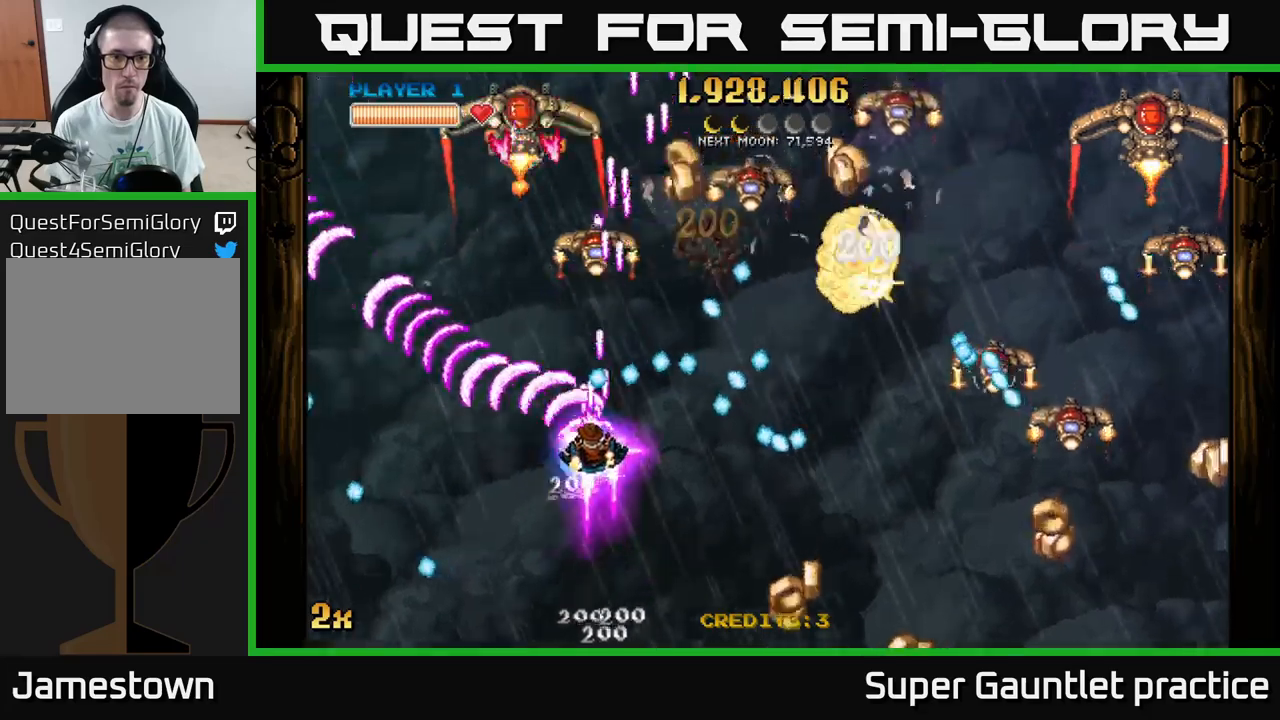
{"buttons": ["A"], "left_stick": "down-left", "events": [[33, "X", "up"], [100, "left_stick", "left"], [167, "left_stick", "down-left"]]}
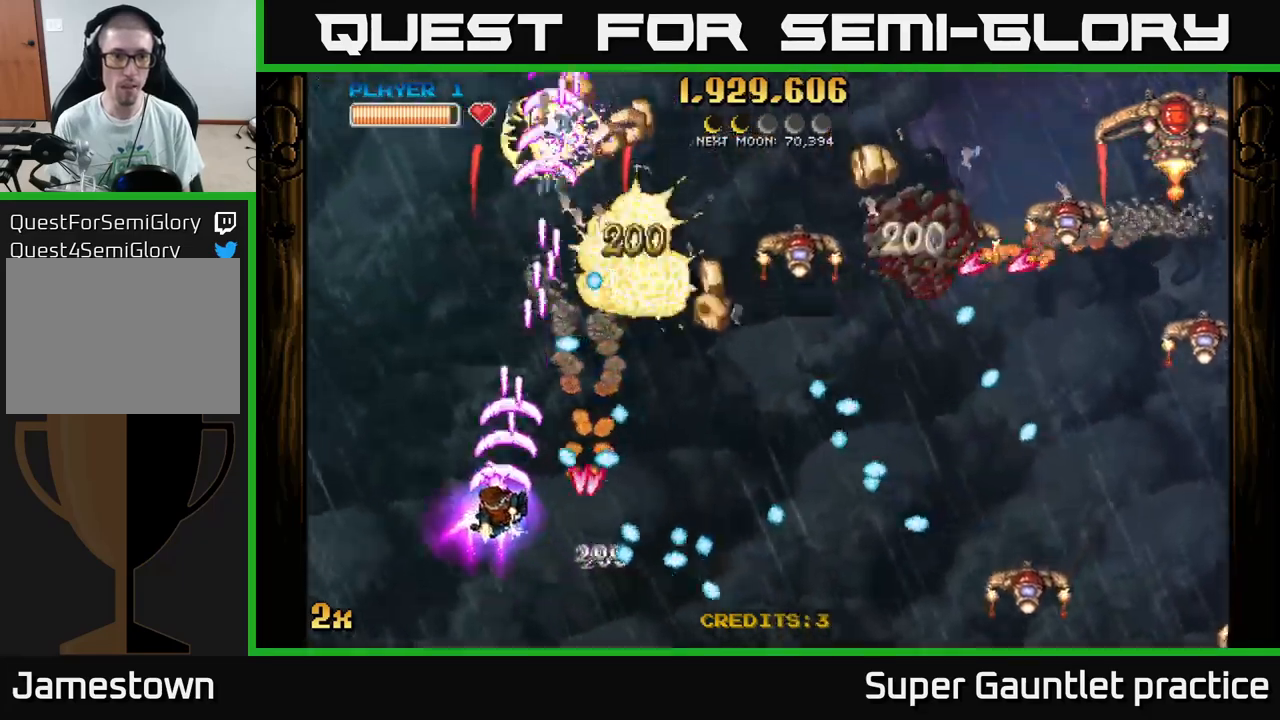
{"buttons": ["A", "X"], "left_stick": "up-right", "events": [[217, "left_stick", "up-left"], [450, "left_stick", "up-right"], [500, "X", "down"]]}
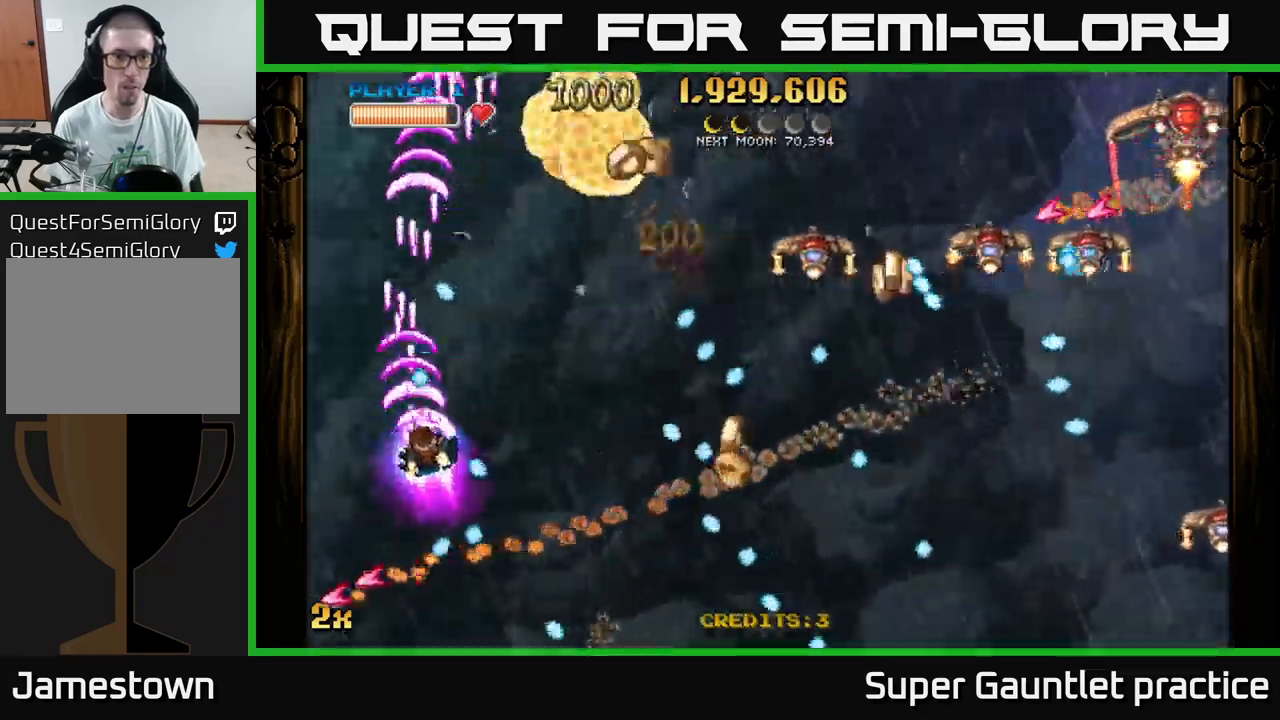
{"buttons": ["A"], "left_stick": "up", "events": [[17, "left_stick", "right"], [117, "X", "up"], [183, "left_stick", "up-left"], [317, "left_stick", "up"]]}
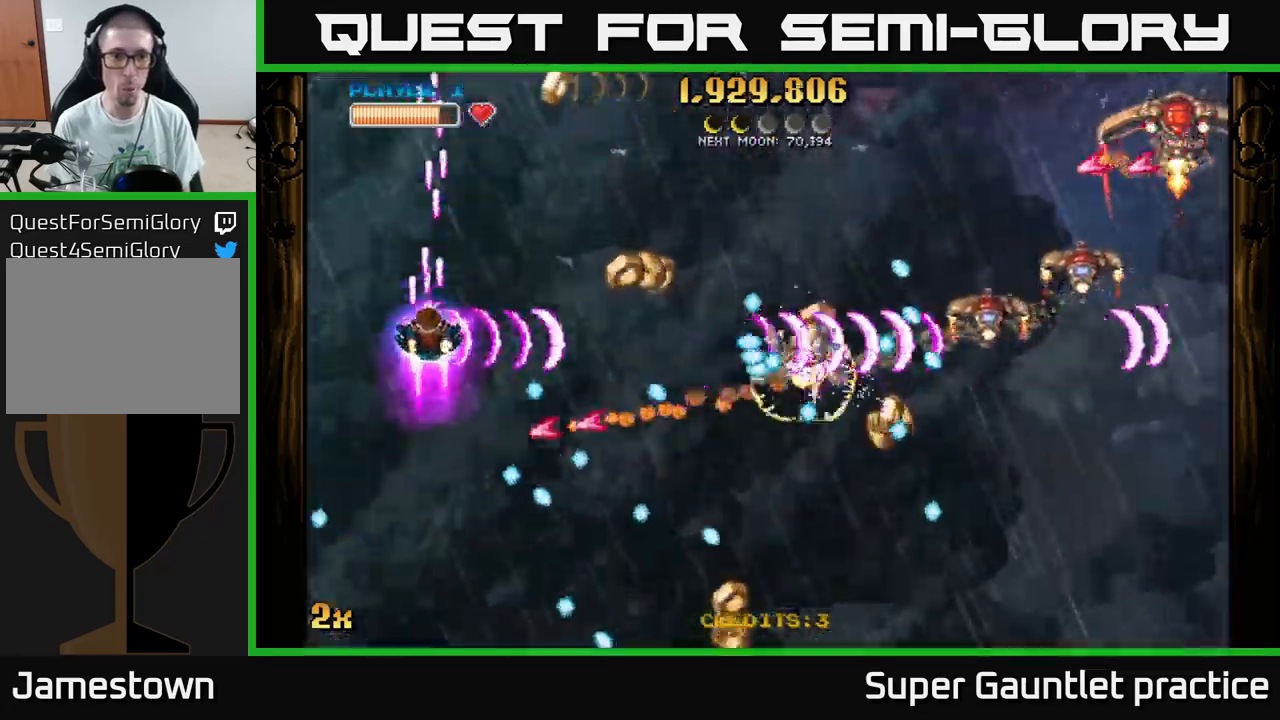
{"buttons": ["A"], "left_stick": "up-right", "events": [[133, "left_stick", "up-right"]]}
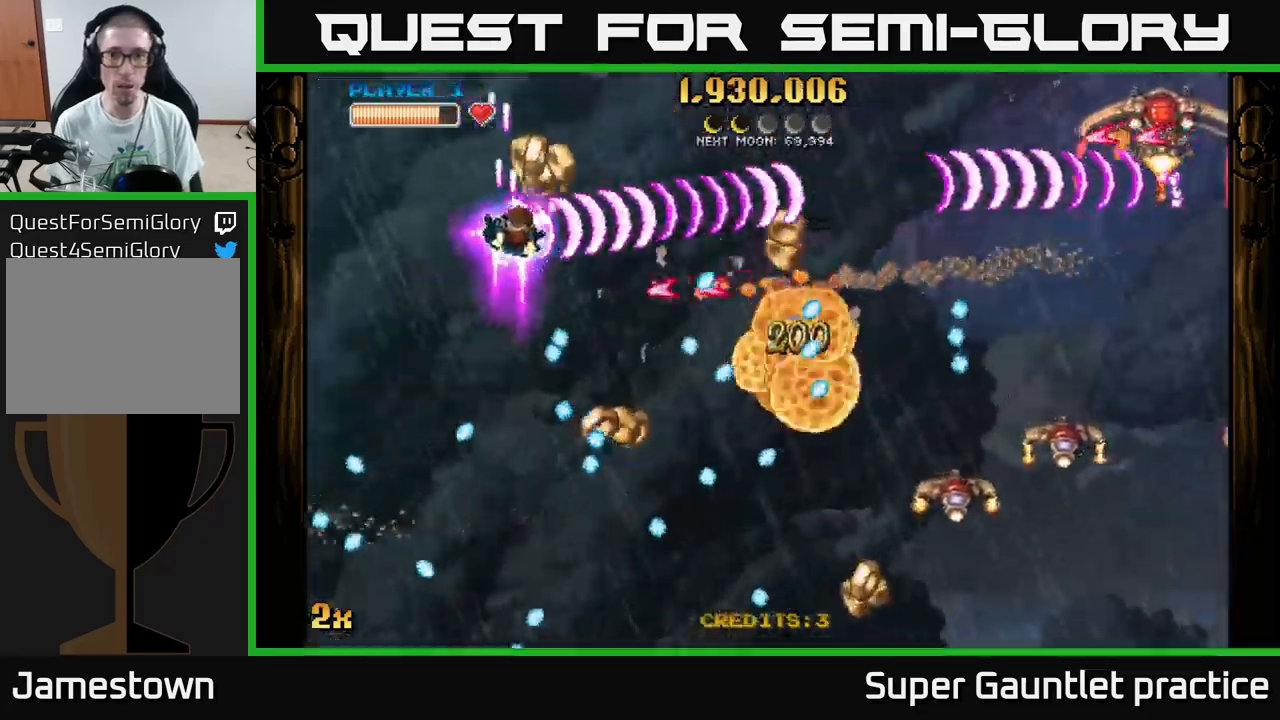
{"buttons": ["A"], "left_stick": "up-right", "events": []}
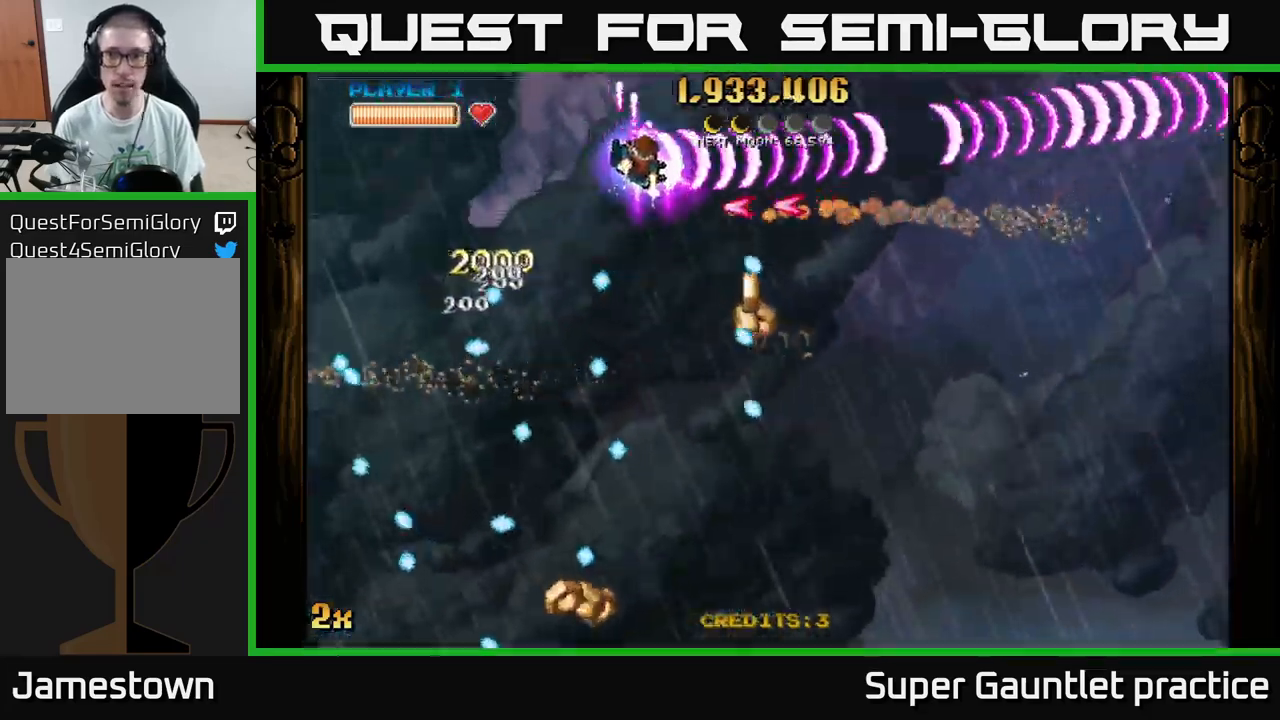
{"buttons": ["A"], "left_stick": "down", "events": [[317, "left_stick", "down"], [333, "X", "down"], [467, "X", "up"]]}
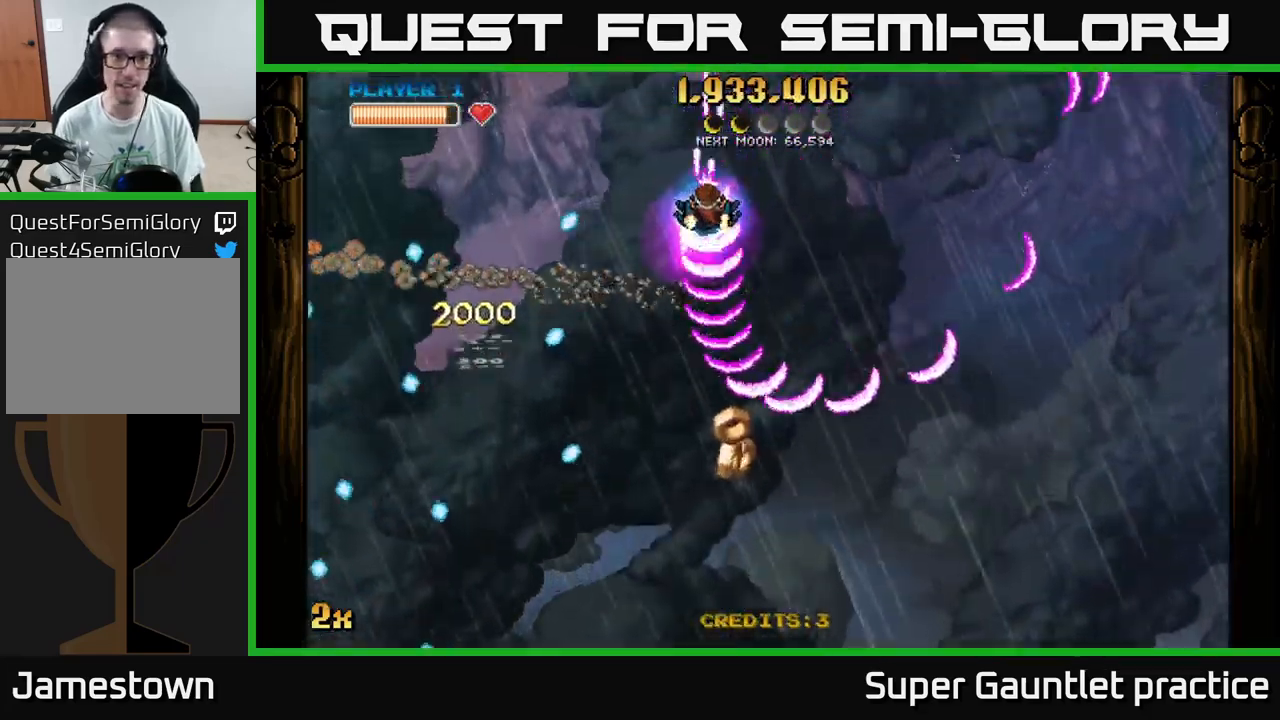
{"buttons": ["A", "X"], "left_stick": "up", "events": [[417, "left_stick", "up-right"], [483, "left_stick", "up"], [500, "X", "down"]]}
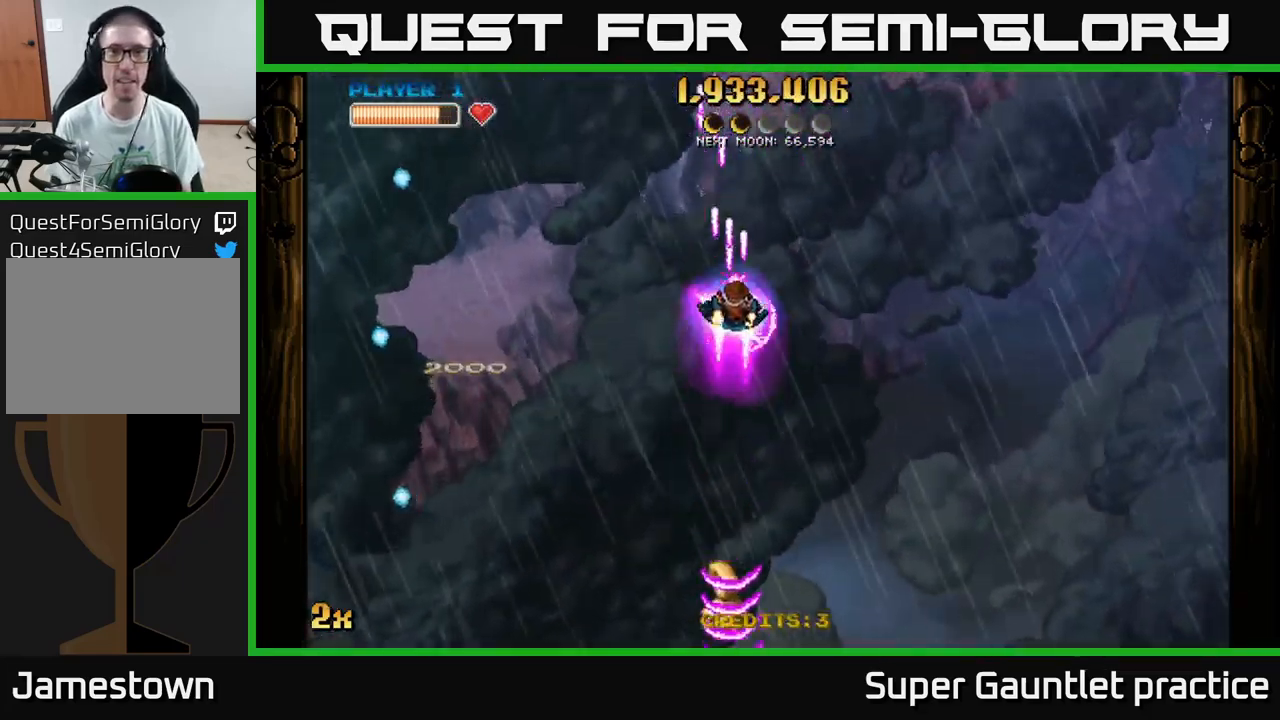
{"buttons": ["A"], "left_stick": "down", "events": [[150, "X", "up"], [350, "left_stick", "down-right"], [400, "left_stick", "down"]]}
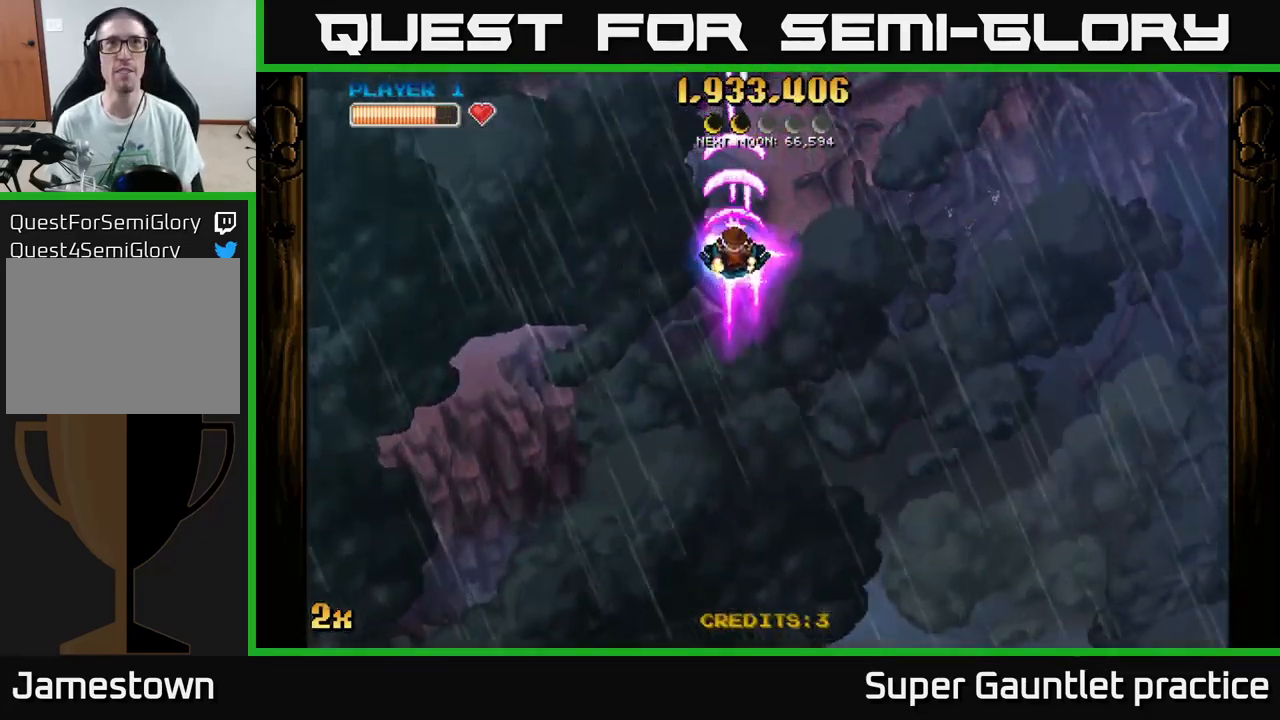
{"buttons": ["A"], "left_stick": "down", "events": []}
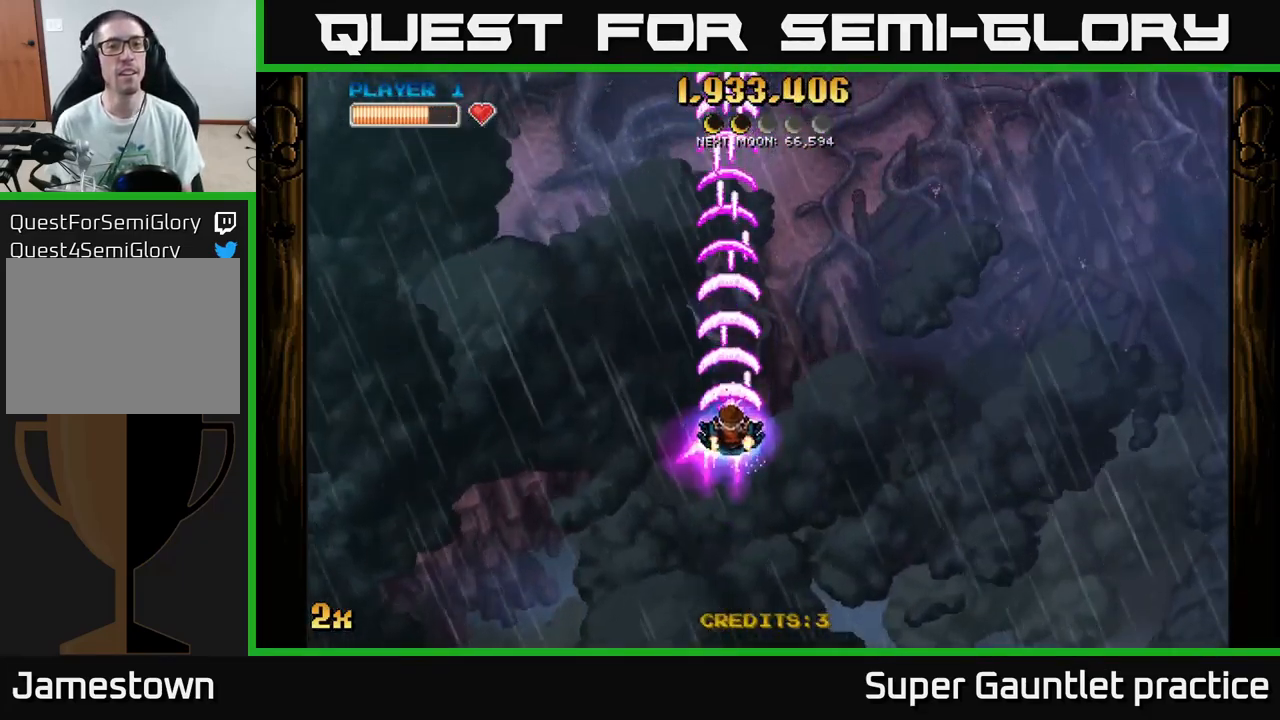
{"buttons": ["A"], "left_stick": "down", "events": []}
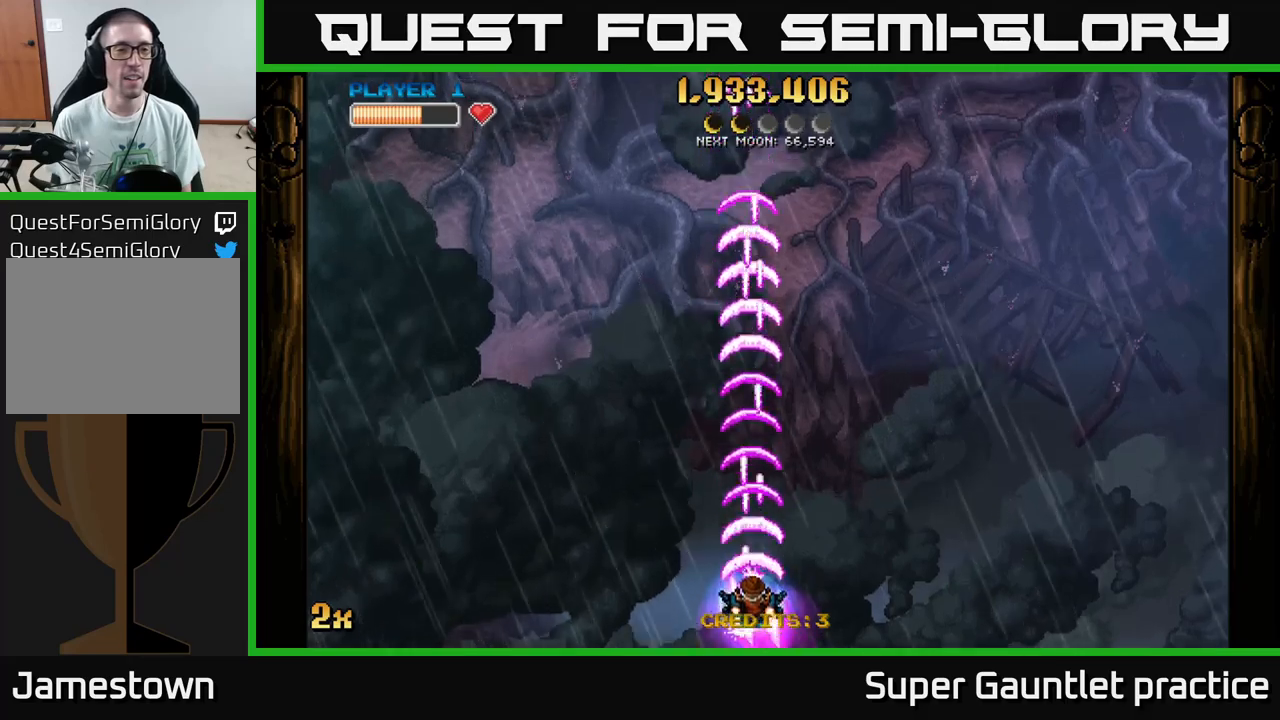
{"buttons": ["A"], "left_stick": "center", "events": [[134, "left_stick", "center"]]}
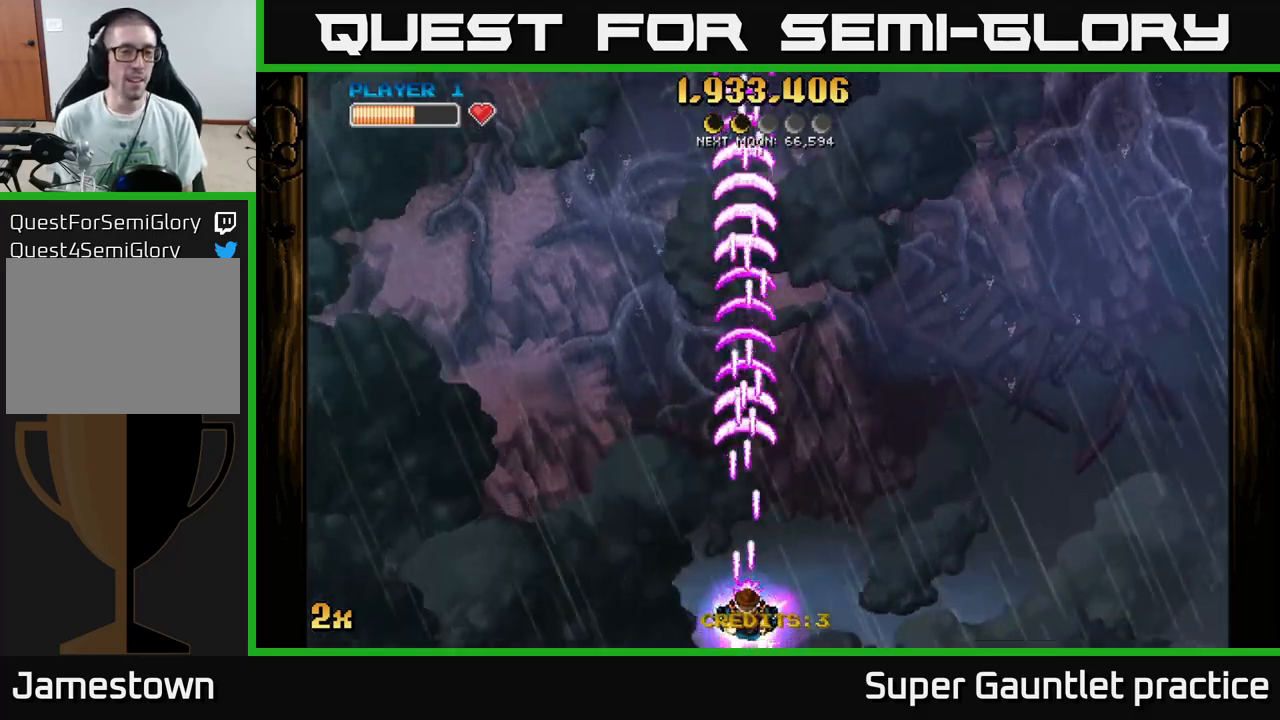
{"buttons": ["A"], "left_stick": "center", "events": []}
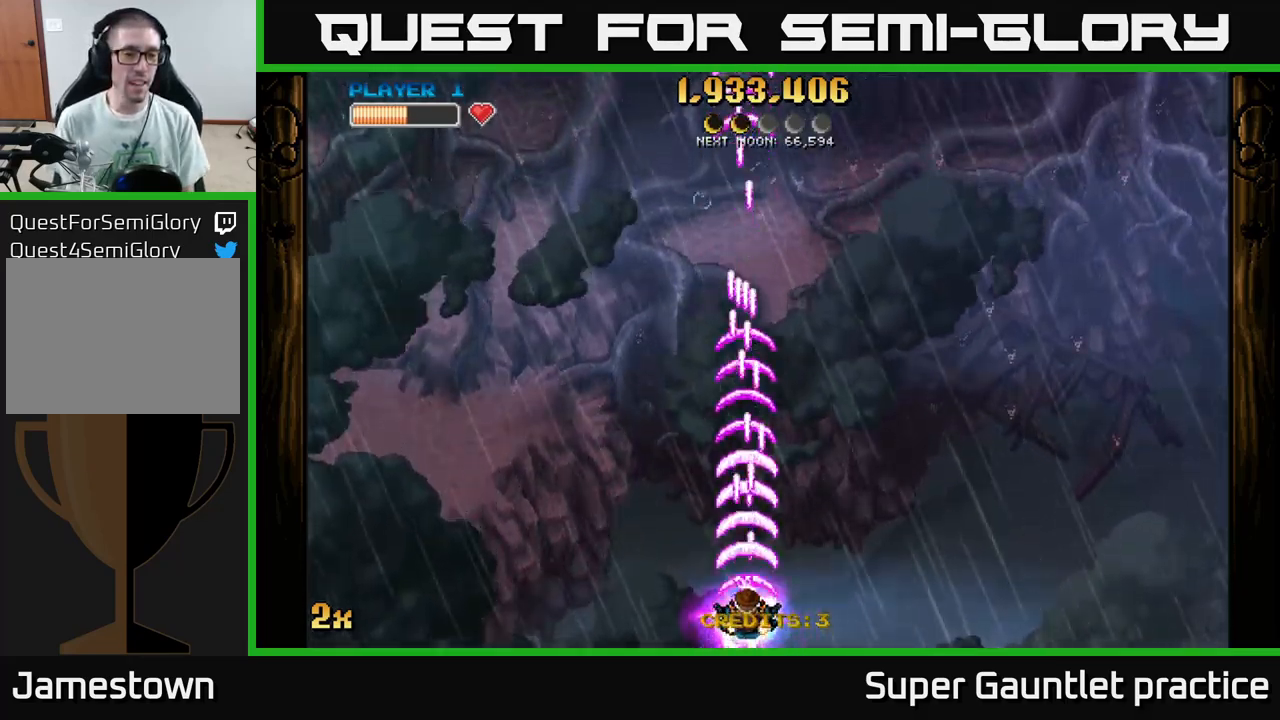
{"buttons": ["A"], "left_stick": "center", "events": [[67, "left_stick", "up-left"], [300, "left_stick", "center"]]}
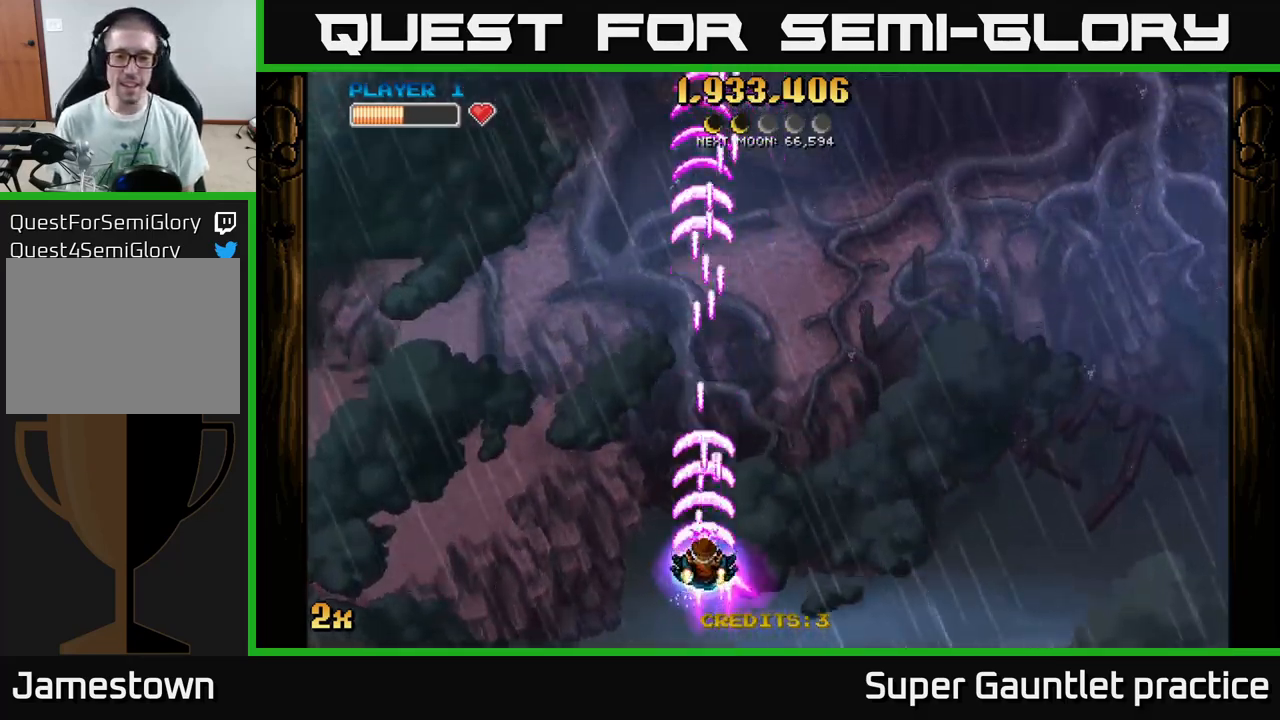
{"buttons": ["A"], "left_stick": "center", "events": []}
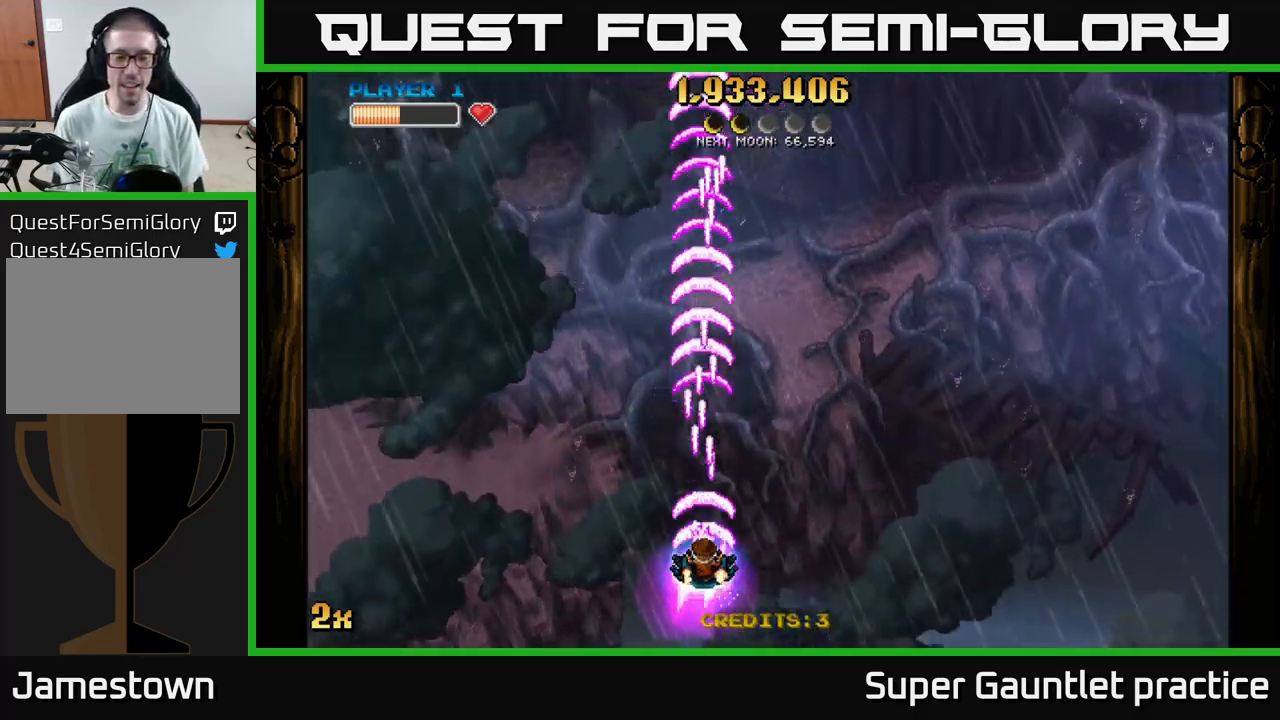
{"buttons": ["A"], "left_stick": "center", "events": []}
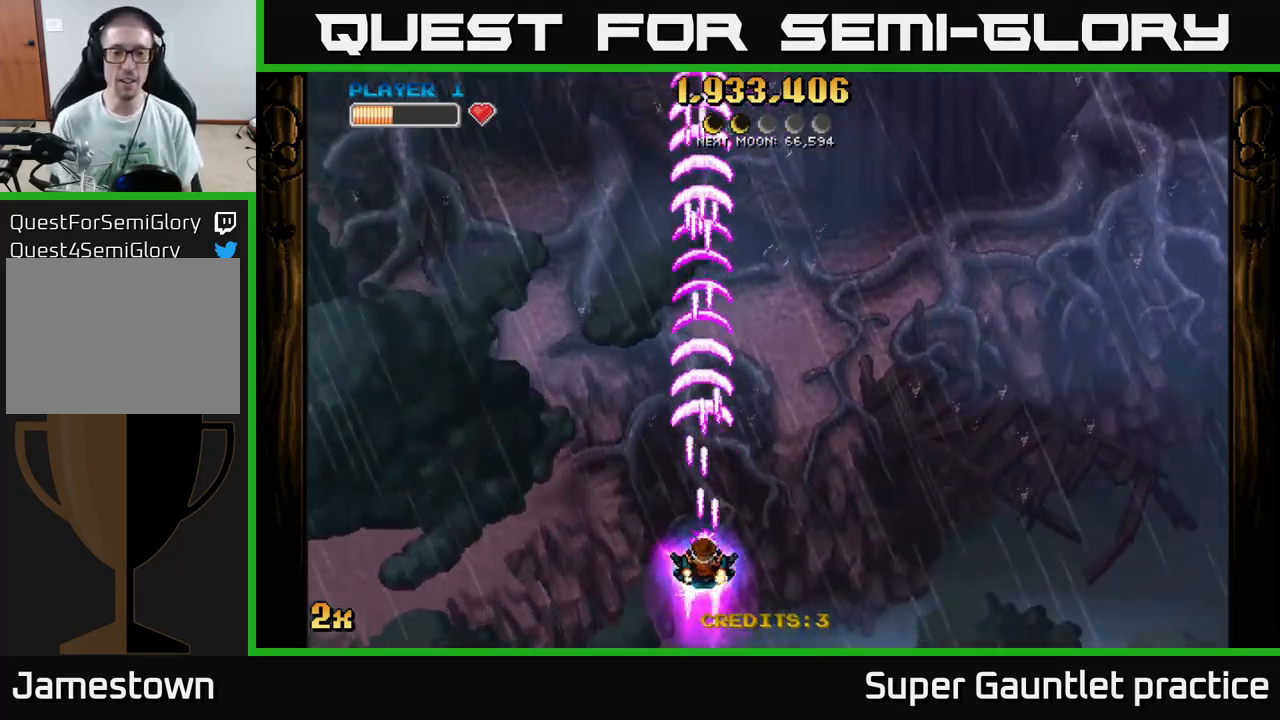
{"buttons": ["A"], "left_stick": "left", "events": [[317, "left_stick", "left"]]}
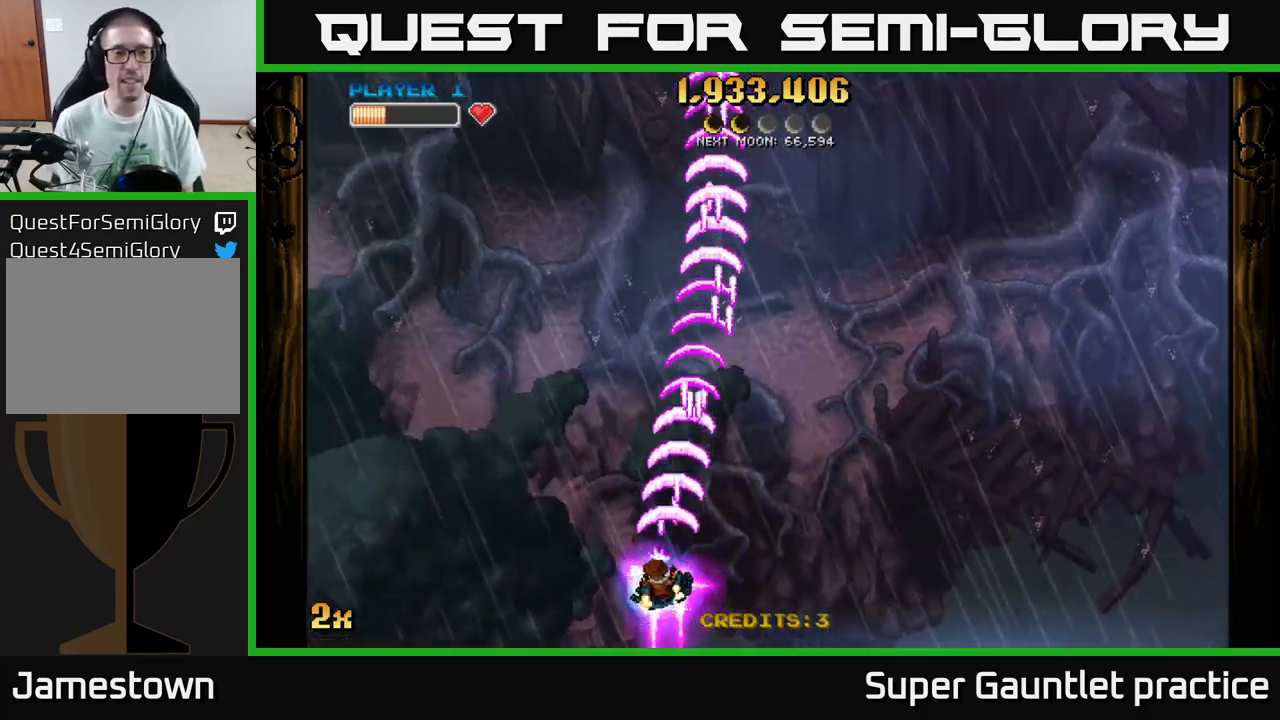
{"buttons": ["A"], "left_stick": "center", "events": [[167, "left_stick", "center"]]}
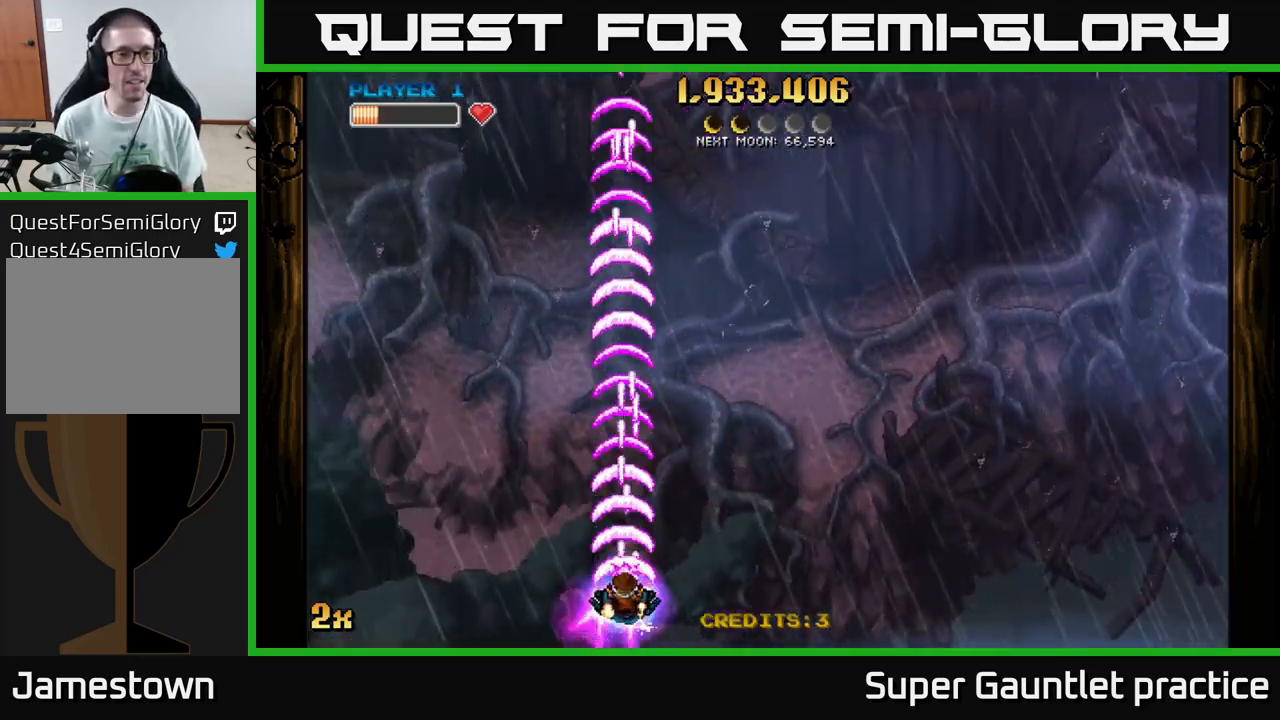
{"buttons": ["A"], "left_stick": "down-left", "events": [[84, "left_stick", "left"], [300, "left_stick", "up-left"], [500, "left_stick", "down-left"]]}
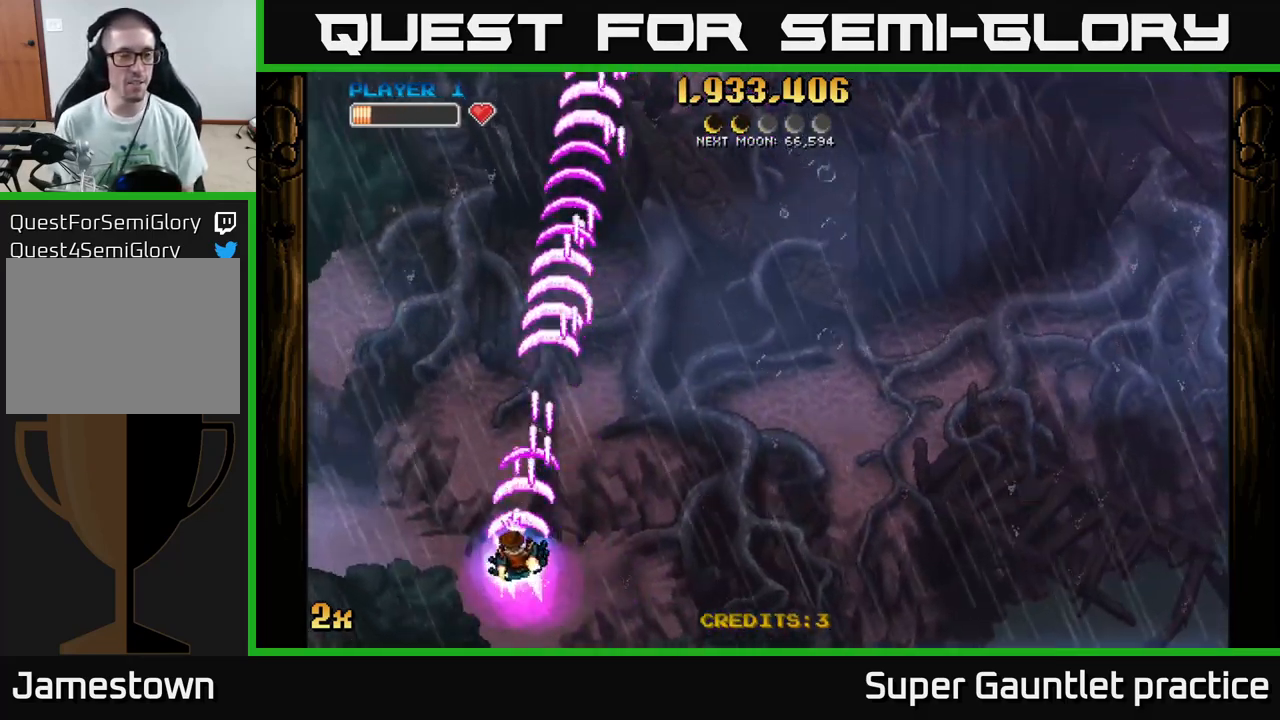
{"buttons": ["A"], "left_stick": "up", "events": [[217, "left_stick", "up-left"], [400, "left_stick", "up"]]}
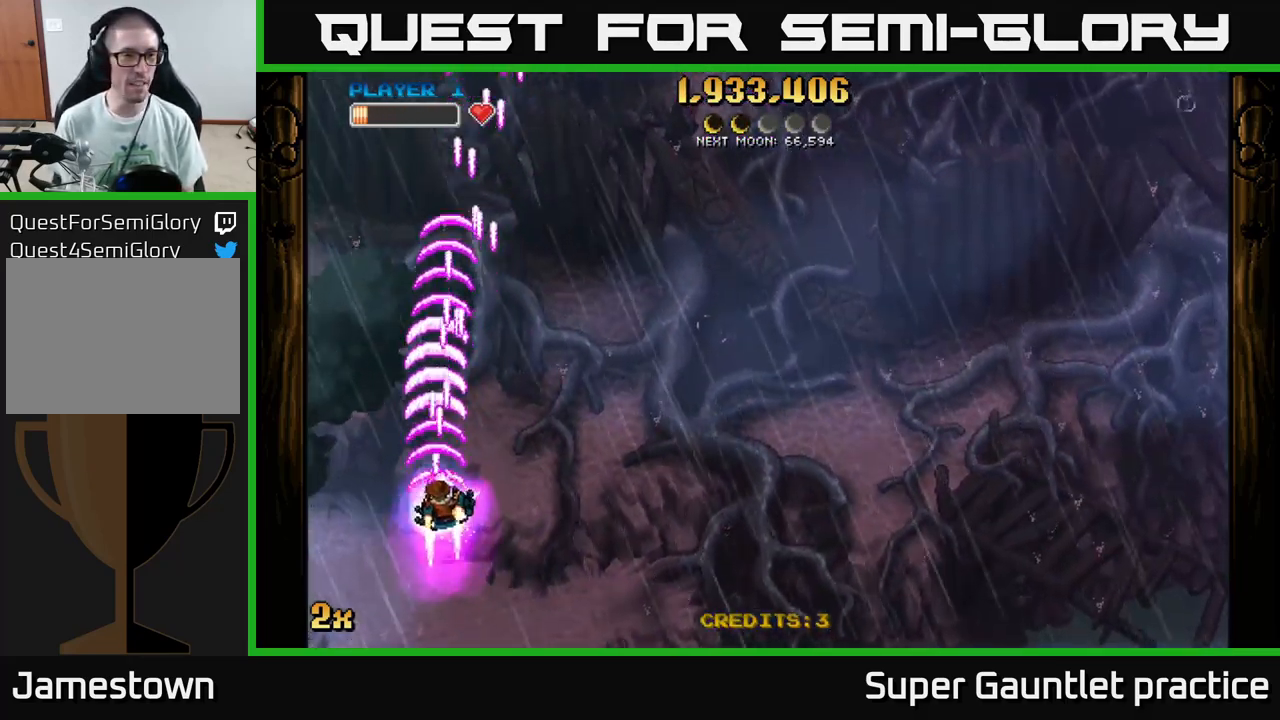
{"buttons": ["A"], "left_stick": "down-right", "events": [[17, "left_stick", "up-right"], [134, "left_stick", "right"], [317, "left_stick", "down-right"]]}
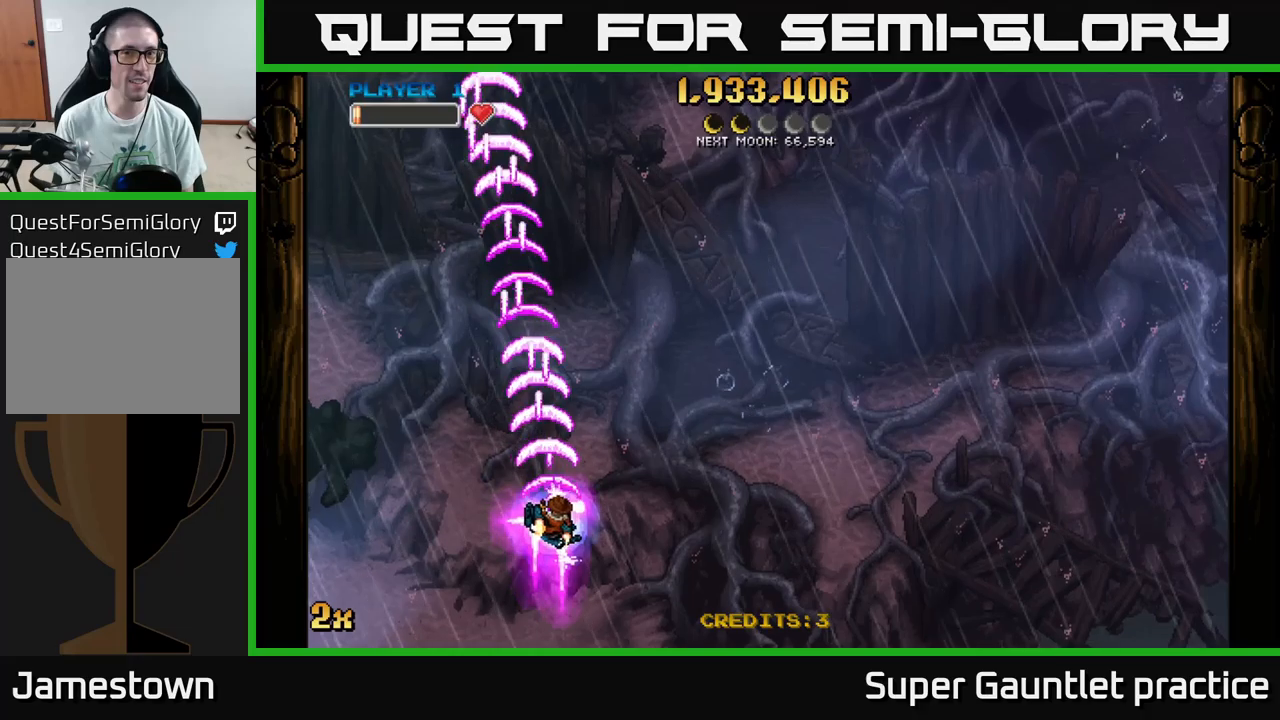
{"buttons": ["A"], "left_stick": "up", "events": [[83, "left_stick", "down-left"], [133, "left_stick", "left"], [433, "left_stick", "up"]]}
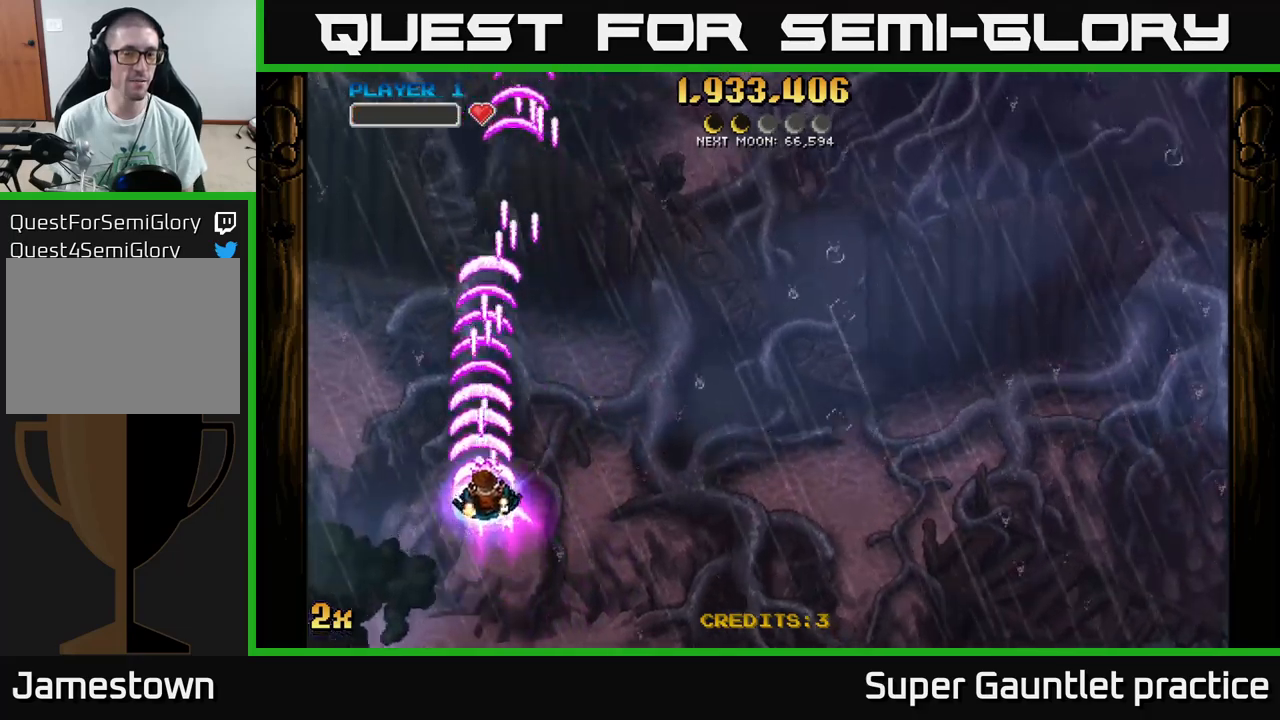
{"buttons": ["A"], "left_stick": "down", "events": [[83, "left_stick", "right"], [133, "left_stick", "center"], [483, "left_stick", "down"]]}
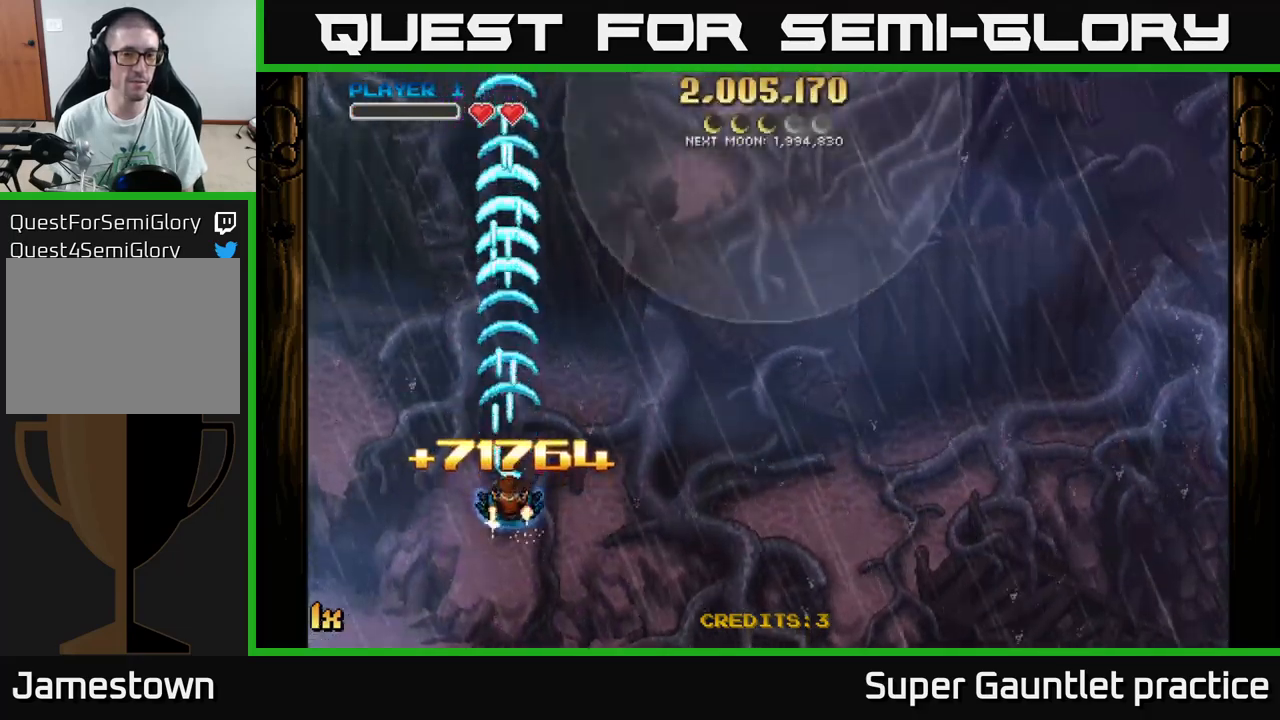
{"buttons": ["A"], "left_stick": "up", "events": [[216, "left_stick", "down-right"], [333, "left_stick", "up"]]}
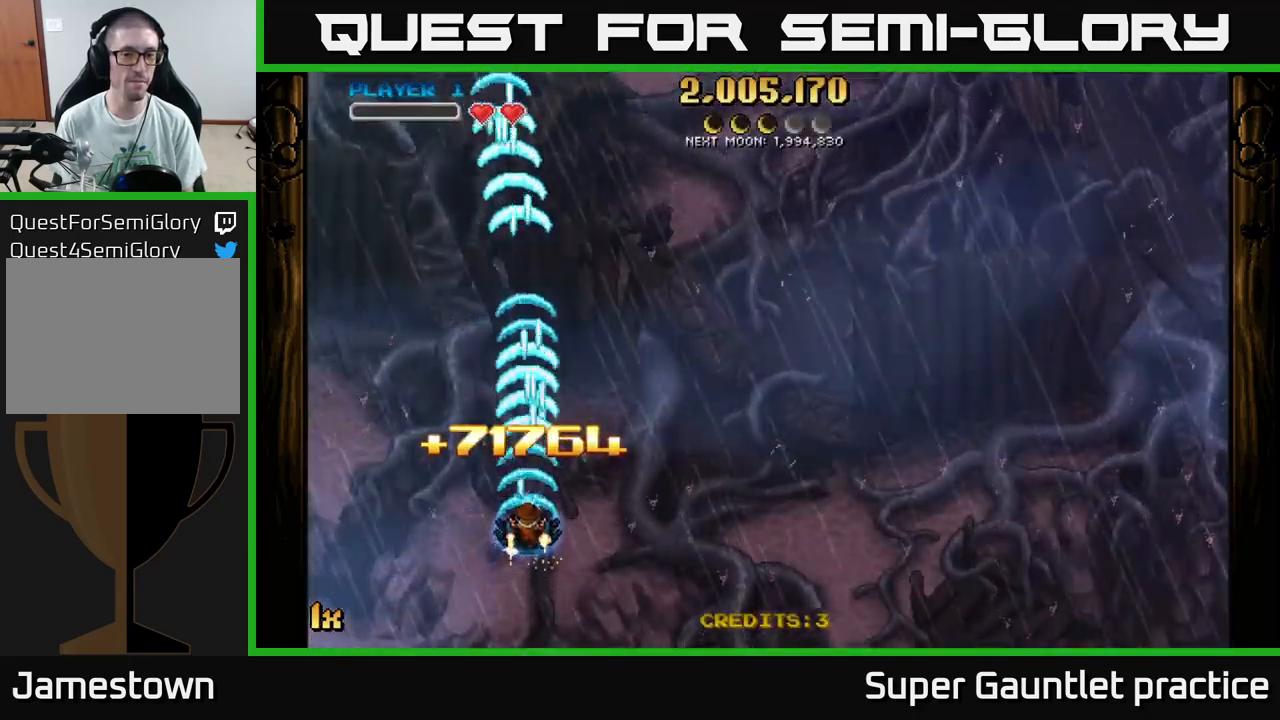
{"buttons": ["A"], "left_stick": "center", "events": [[83, "left_stick", "center"]]}